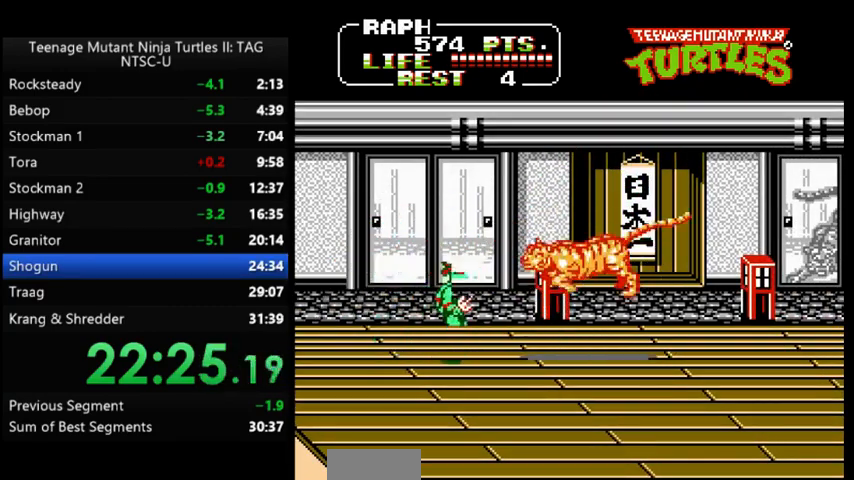
Gameplay with a controller (Nintendo layout); each line is a JSON object with the inputs held at the frame after it. "events" lists button and stick changes between this image and that frame as [ms after this image, input, new state], when the widget could be followed in between. Not read: L3 R3.
{"buttons": ["DPAD_RIGHT"], "events": []}
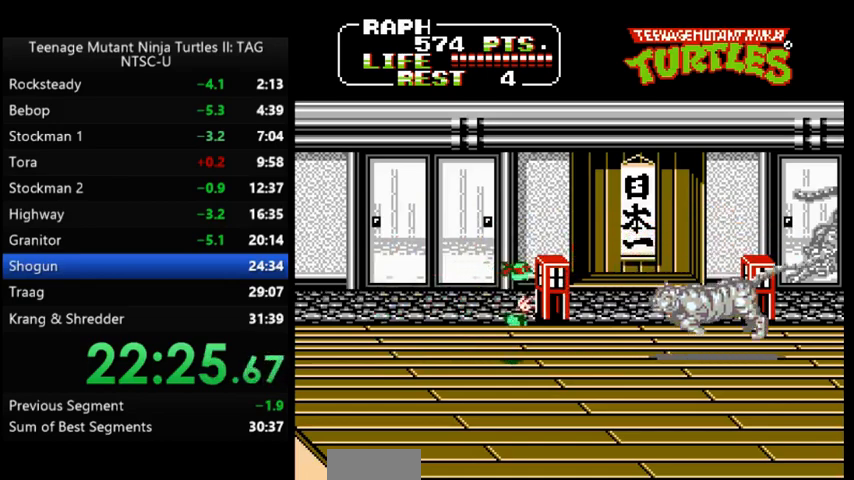
{"buttons": ["DPAD_RIGHT"], "events": [[333, "A", "down"], [367, "B", "down"], [433, "A", "up"], [433, "B", "up"]]}
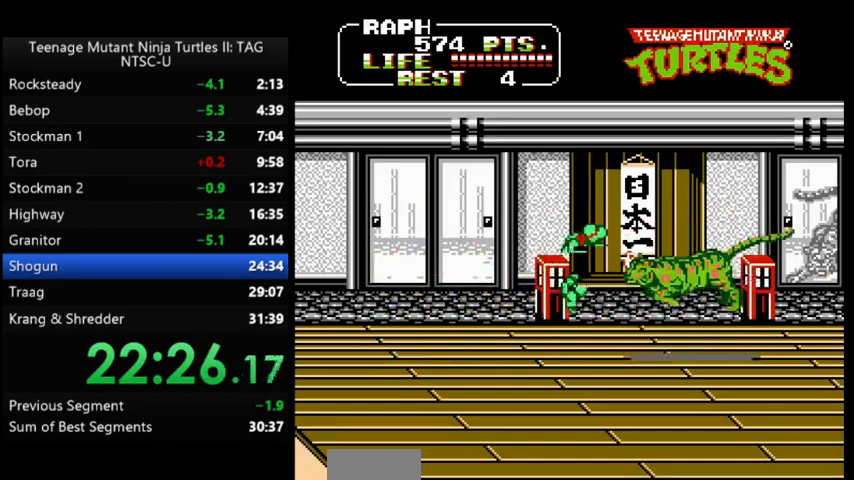
{"buttons": ["DPAD_RIGHT"], "events": []}
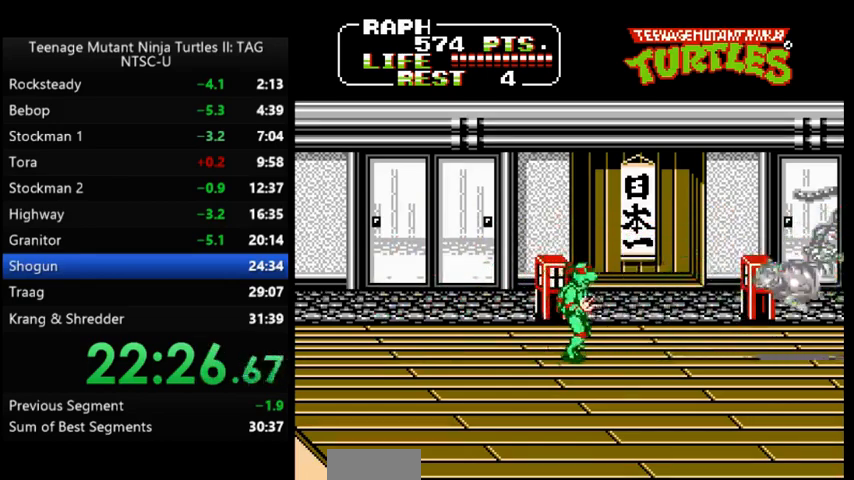
{"buttons": ["DPAD_RIGHT"], "events": []}
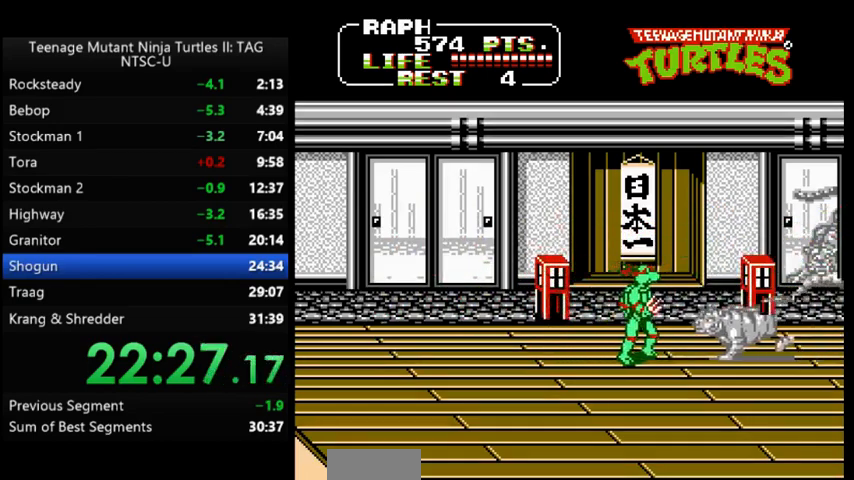
{"buttons": ["DPAD_RIGHT"], "events": [[33, "A", "down"], [67, "B", "down"], [133, "A", "up"], [133, "B", "up"]]}
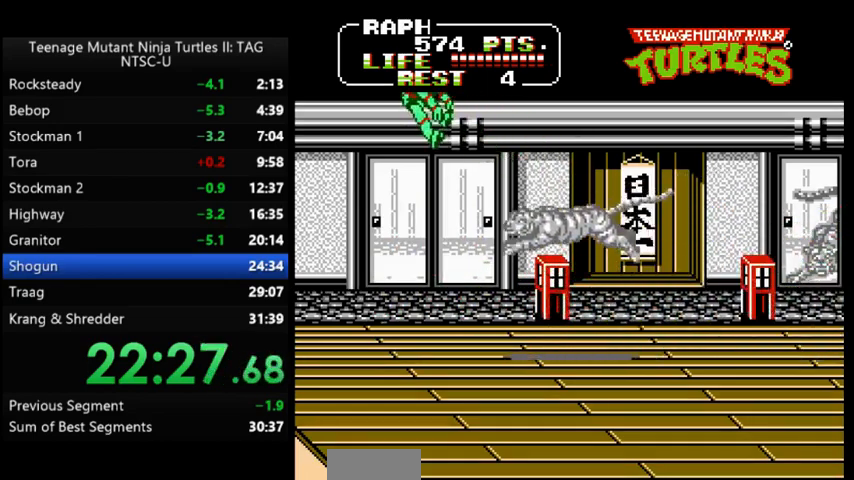
{"buttons": ["DPAD_LEFT"], "events": [[33, "DPAD_RIGHT", "up"], [467, "DPAD_LEFT", "down"]]}
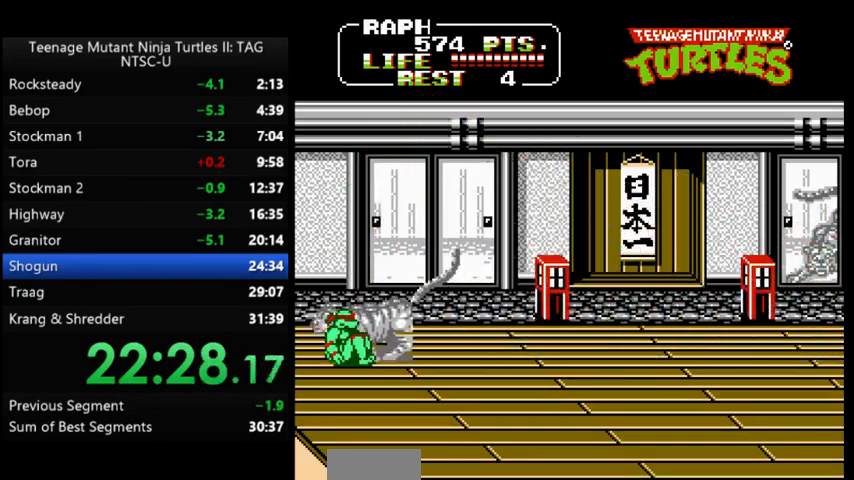
{"buttons": ["DPAD_RIGHT"], "events": [[133, "A", "down"], [167, "B", "down"], [233, "A", "up"], [267, "B", "up"], [400, "DPAD_LEFT", "up"], [433, "DPAD_RIGHT", "down"]]}
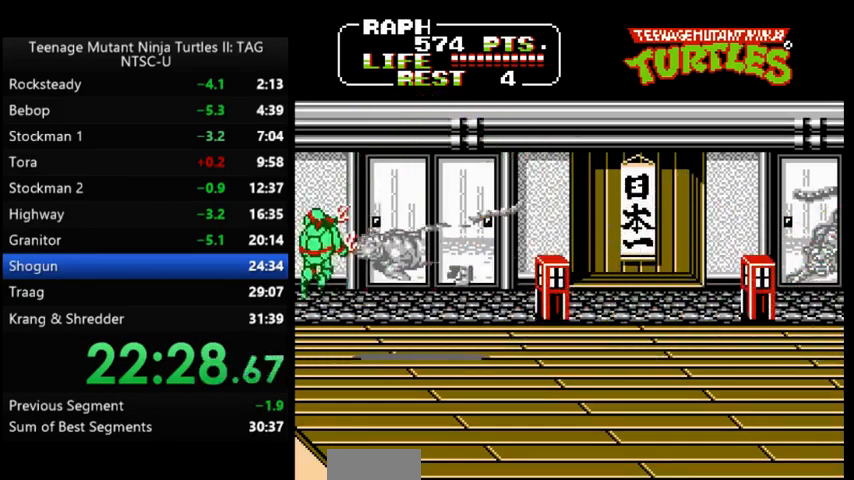
{"buttons": ["DPAD_RIGHT"], "events": [[300, "A", "down"], [333, "B", "down"], [367, "A", "up"], [400, "B", "up"]]}
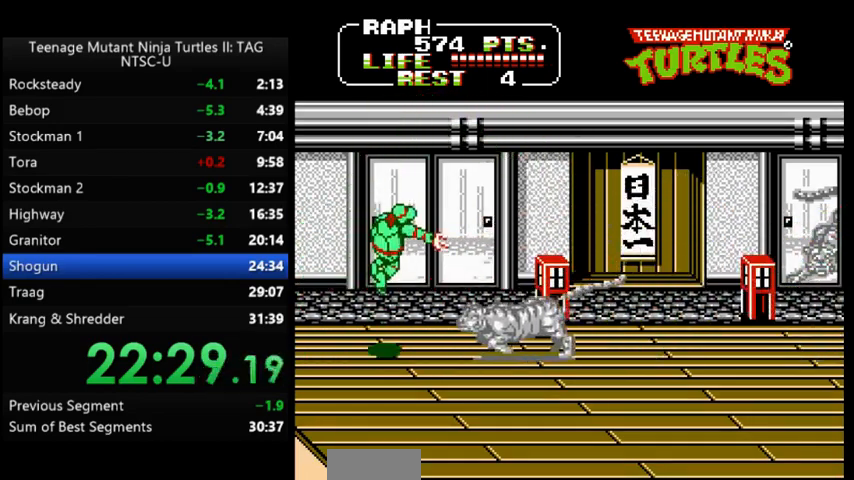
{"buttons": ["DPAD_RIGHT"], "events": []}
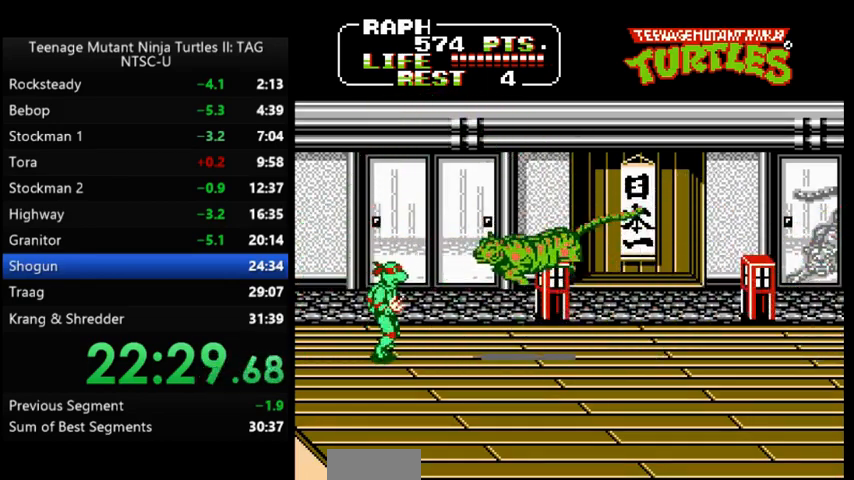
{"buttons": ["DPAD_RIGHT"], "events": []}
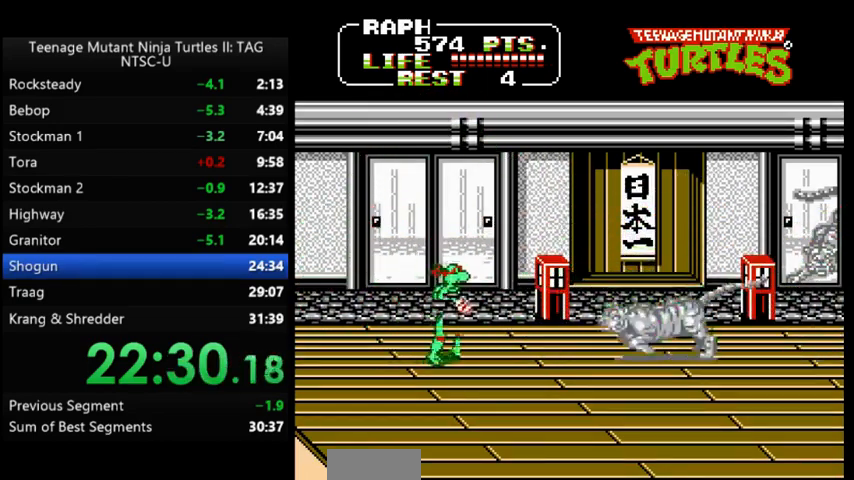
{"buttons": ["DPAD_RIGHT"], "events": [[300, "B", "down"], [367, "B", "up"]]}
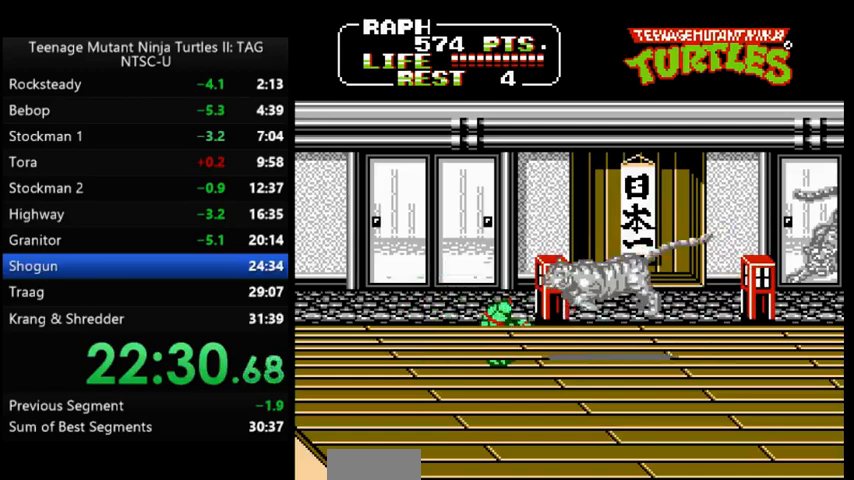
{"buttons": ["DPAD_RIGHT"], "events": []}
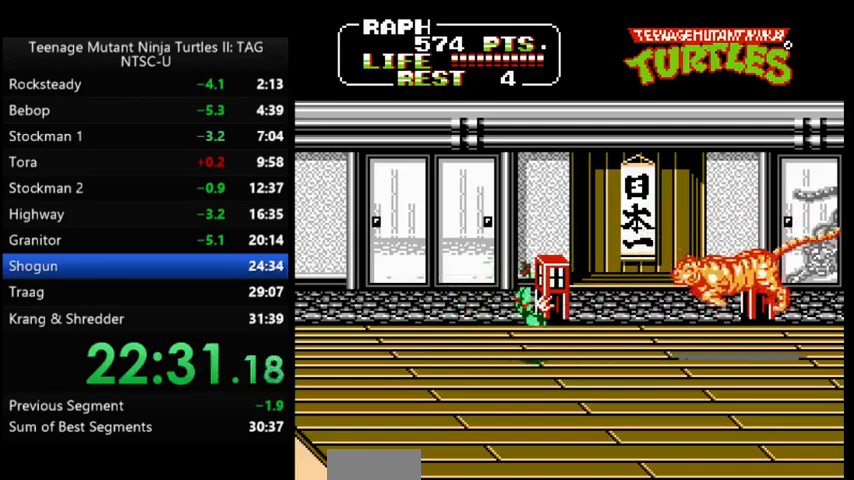
{"buttons": ["B", "DPAD_RIGHT"], "events": [[433, "B", "down"]]}
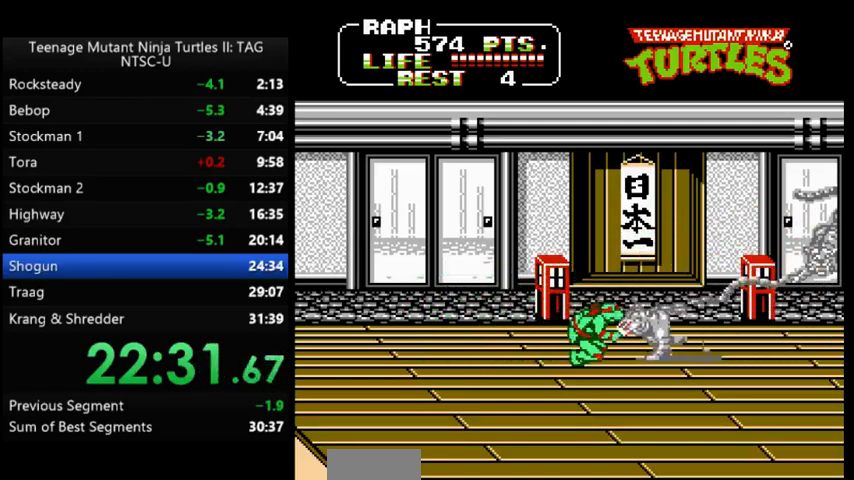
{"buttons": ["DPAD_RIGHT"], "events": [[33, "B", "up"]]}
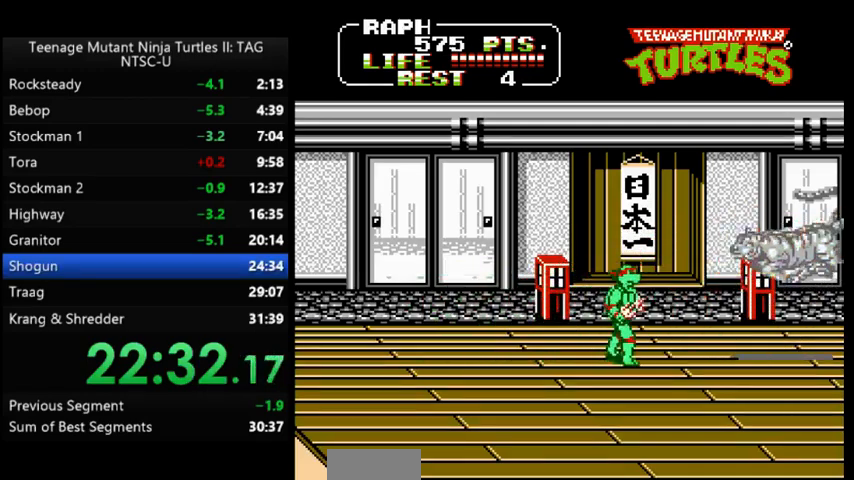
{"buttons": ["DPAD_RIGHT"], "events": []}
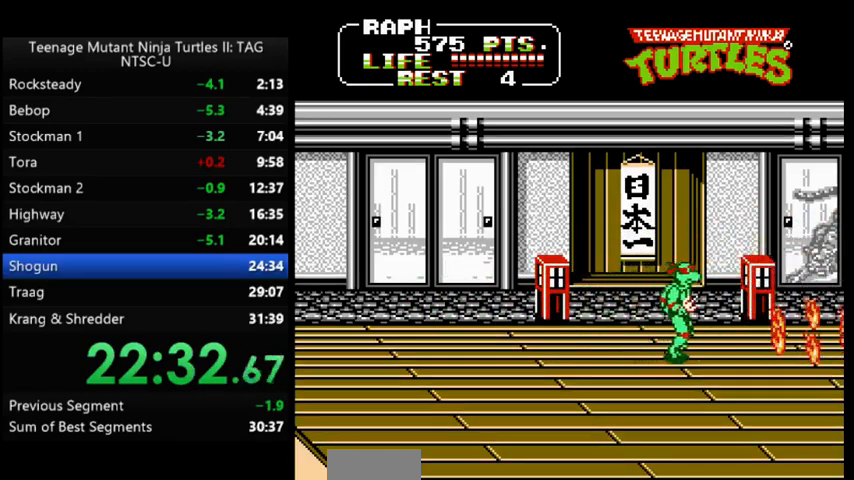
{"buttons": ["DPAD_RIGHT"], "events": []}
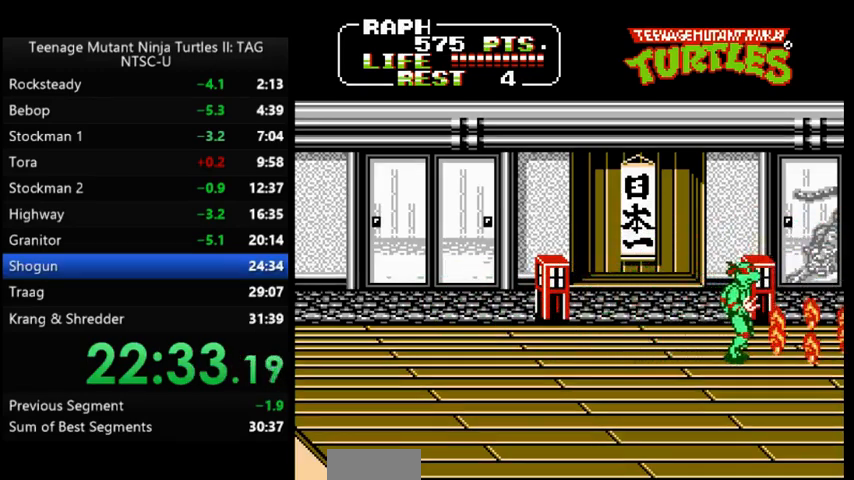
{"buttons": ["DPAD_RIGHT"], "events": []}
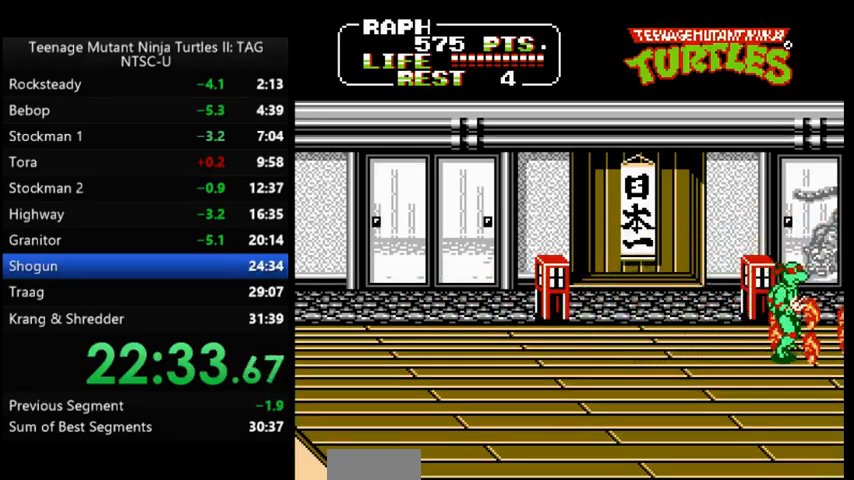
{"buttons": ["DPAD_RIGHT"], "events": []}
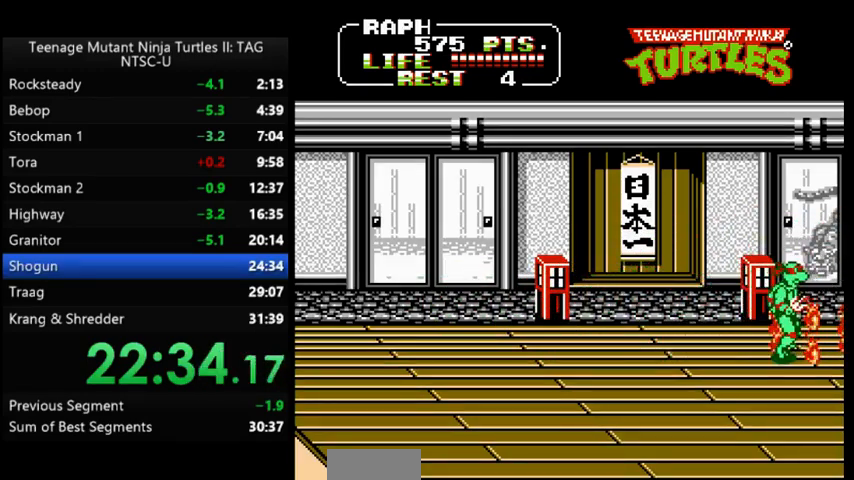
{"buttons": ["DPAD_RIGHT"], "events": []}
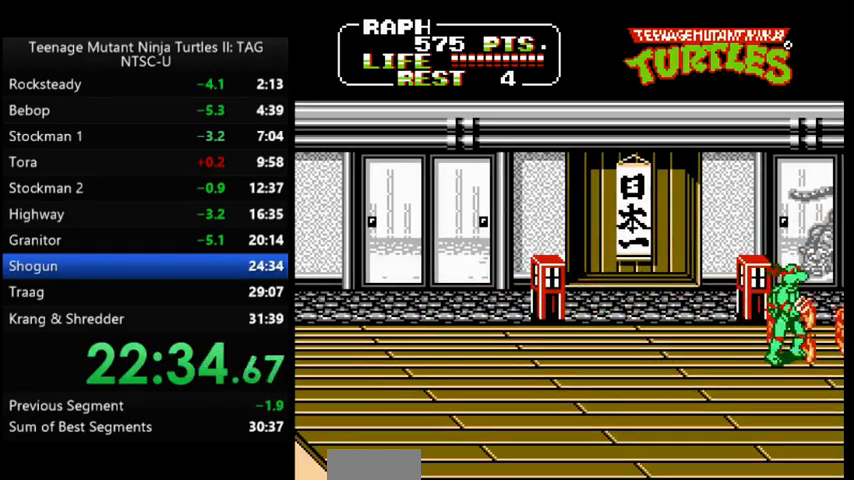
{"buttons": ["DPAD_RIGHT"], "events": []}
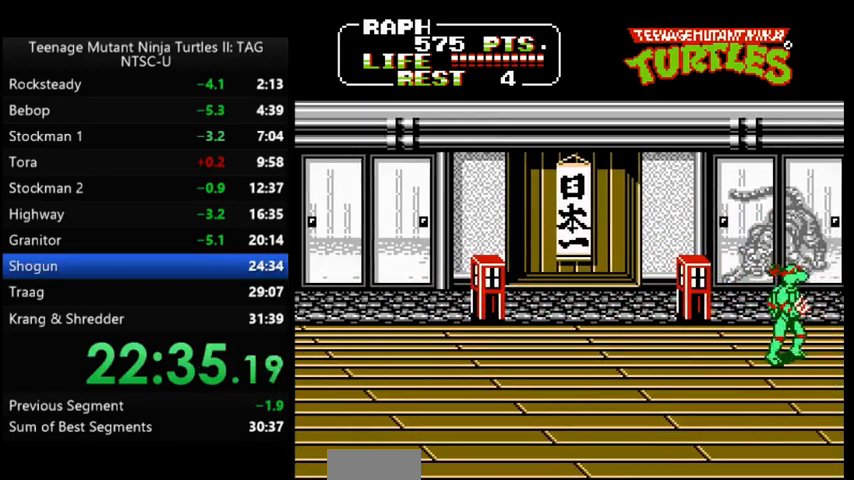
{"buttons": ["DPAD_RIGHT"], "events": []}
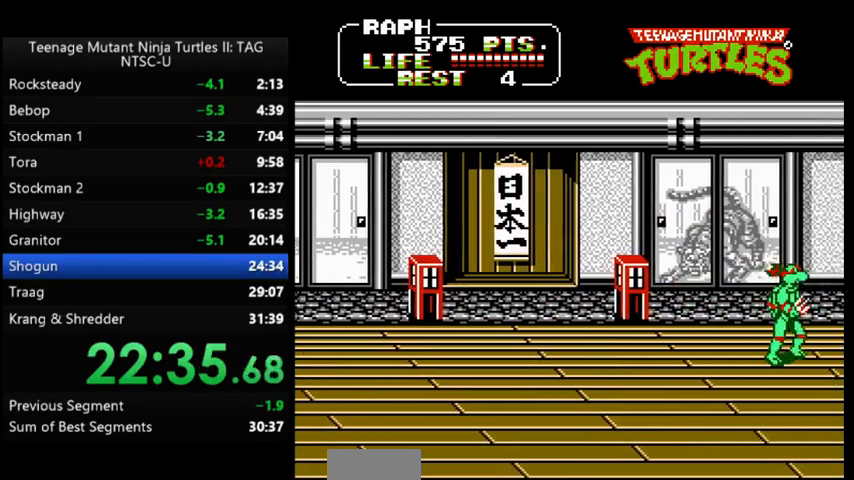
{"buttons": ["DPAD_LEFT"], "events": [[300, "DPAD_RIGHT", "up"], [333, "DPAD_LEFT", "down"]]}
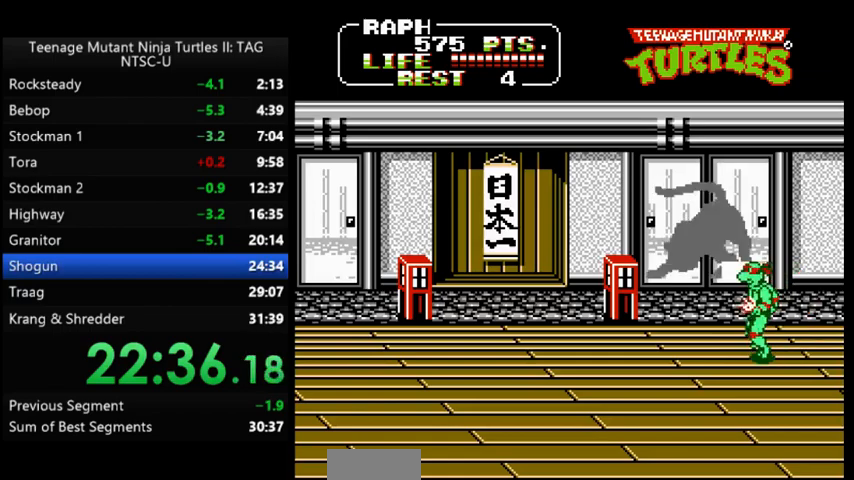
{"buttons": ["DPAD_LEFT"], "events": []}
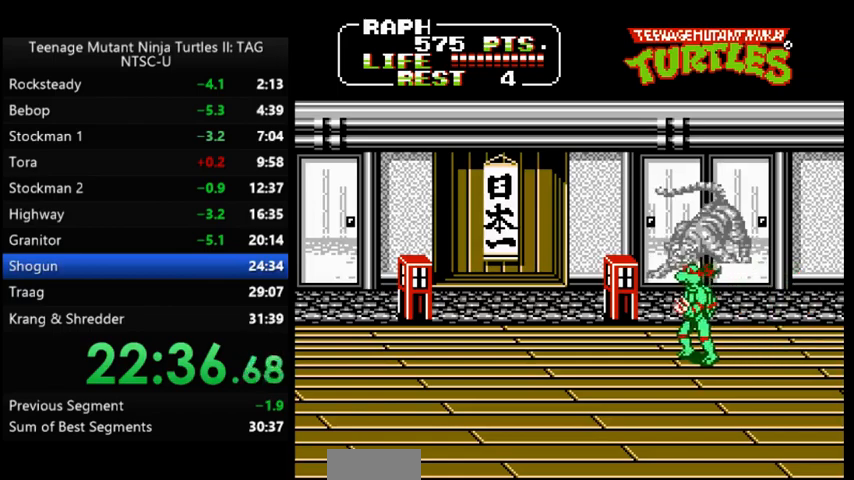
{"buttons": [], "events": [[67, "DPAD_LEFT", "up"]]}
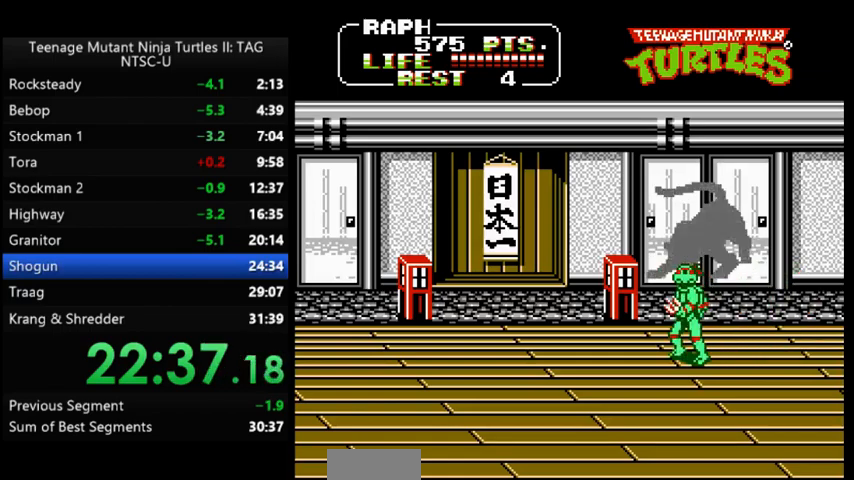
{"buttons": [], "events": []}
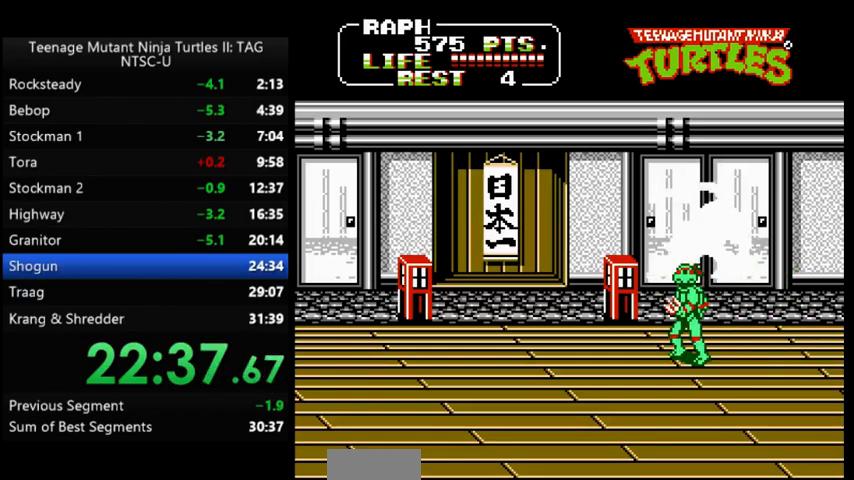
{"buttons": [], "events": []}
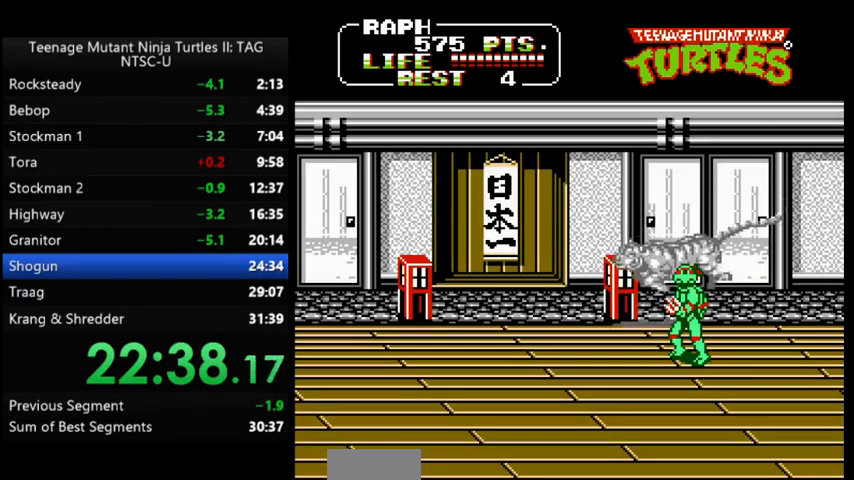
{"buttons": [], "events": [[167, "A", "down"], [200, "B", "down"], [267, "A", "up"], [300, "B", "up"]]}
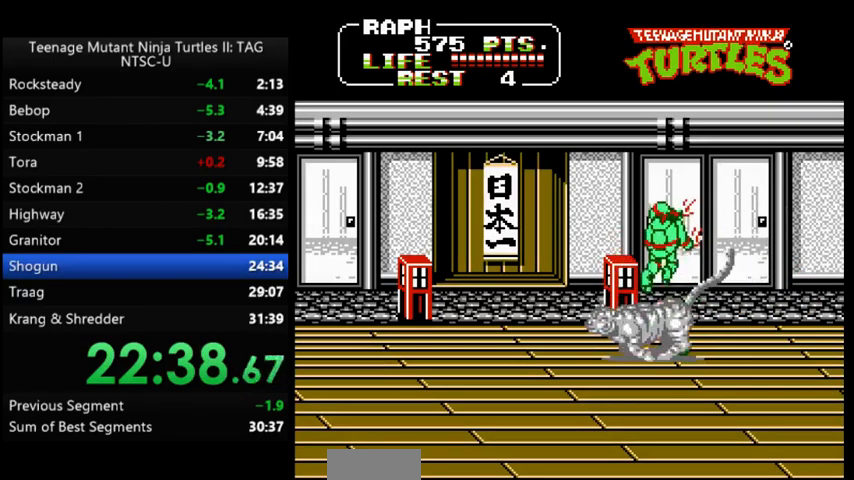
{"buttons": [], "events": [[167, "DPAD_RIGHT", "down"], [300, "DPAD_RIGHT", "up"]]}
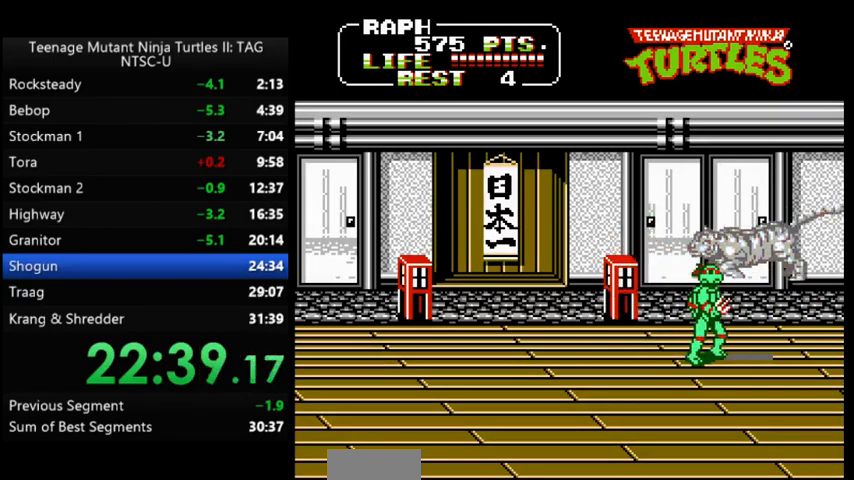
{"buttons": [], "events": [[167, "A", "down"], [200, "B", "down"], [267, "A", "up"], [300, "B", "up"]]}